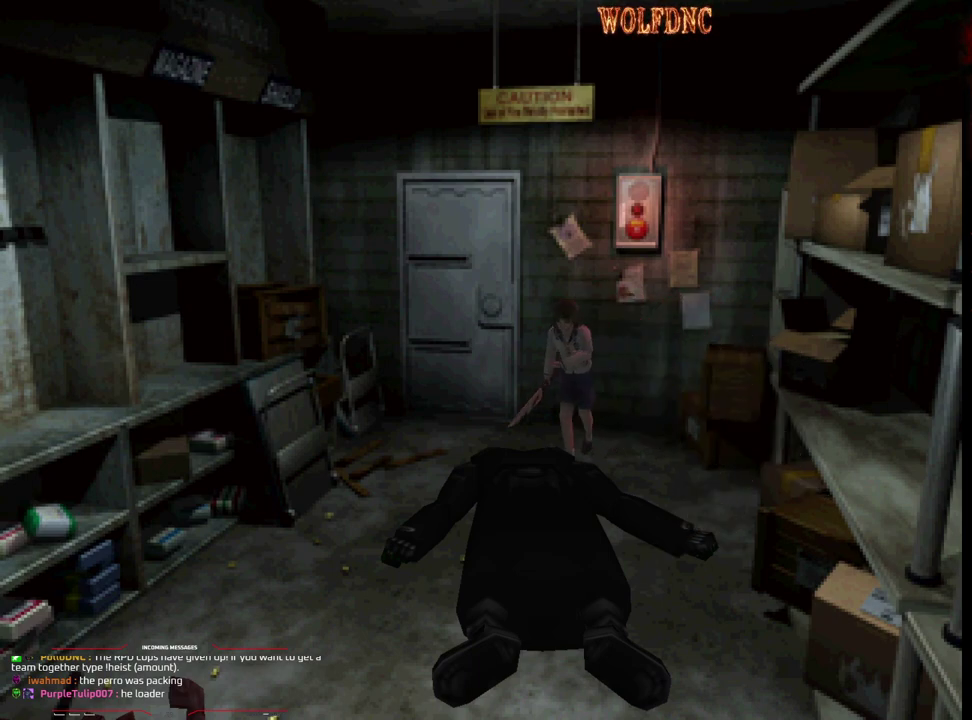
Gameplay with a controller (PlayStation layout); each line is a JSON object with the inputs held at the frame after it. "events" lists button and stick changes between this image and that frame as [ms after this image, input, new state], when the widget could be followed in between. Not read: L3 R3 other_buttons.
{"buttons": ["DPAD_UP"], "events": [[83, "CROSS", "down"], [167, "CROSS", "up"], [167, "DPAD_UP", "up"], [217, "CROSS", "down"], [217, "SQUARE", "up"], [317, "CROSS", "up"], [367, "DPAD_UP", "down"], [367, "SQUARE", "down"], [417, "CROSS", "down"], [500, "CROSS", "up"], [500, "SQUARE", "up"]]}
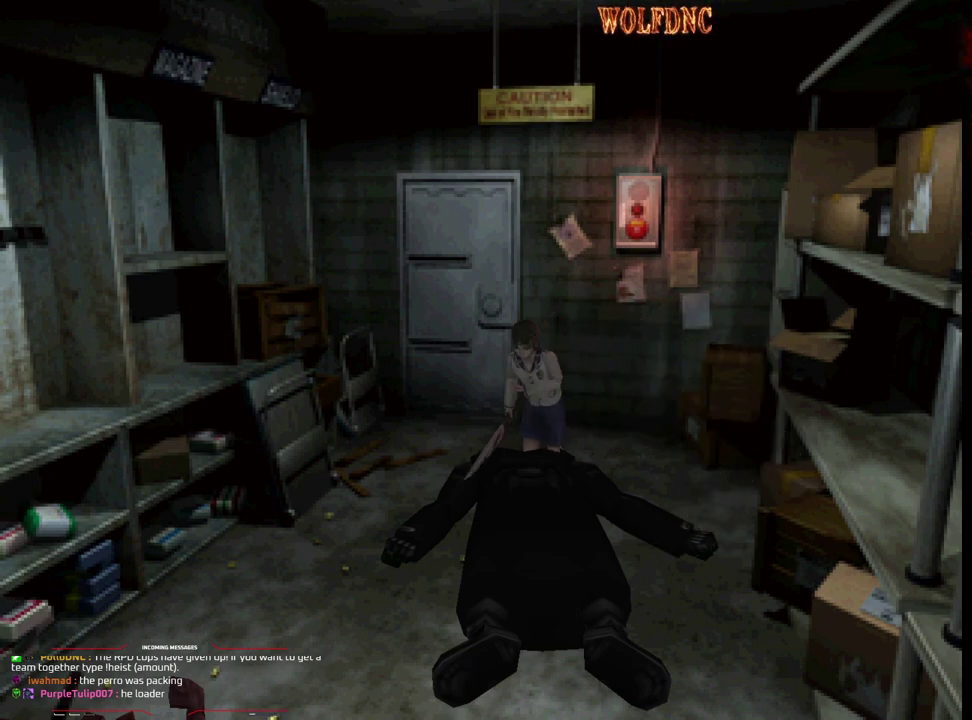
{"buttons": ["CROSS", "SQUARE", "DPAD_UP", "DPAD_LEFT"], "events": [[50, "CROSS", "down"], [50, "DPAD_UP", "up"], [150, "DPAD_UP", "down"], [150, "SQUARE", "down"], [183, "CROSS", "up"], [233, "CROSS", "down"], [283, "DPAD_LEFT", "down"], [383, "CROSS", "up"], [433, "CROSS", "down"]]}
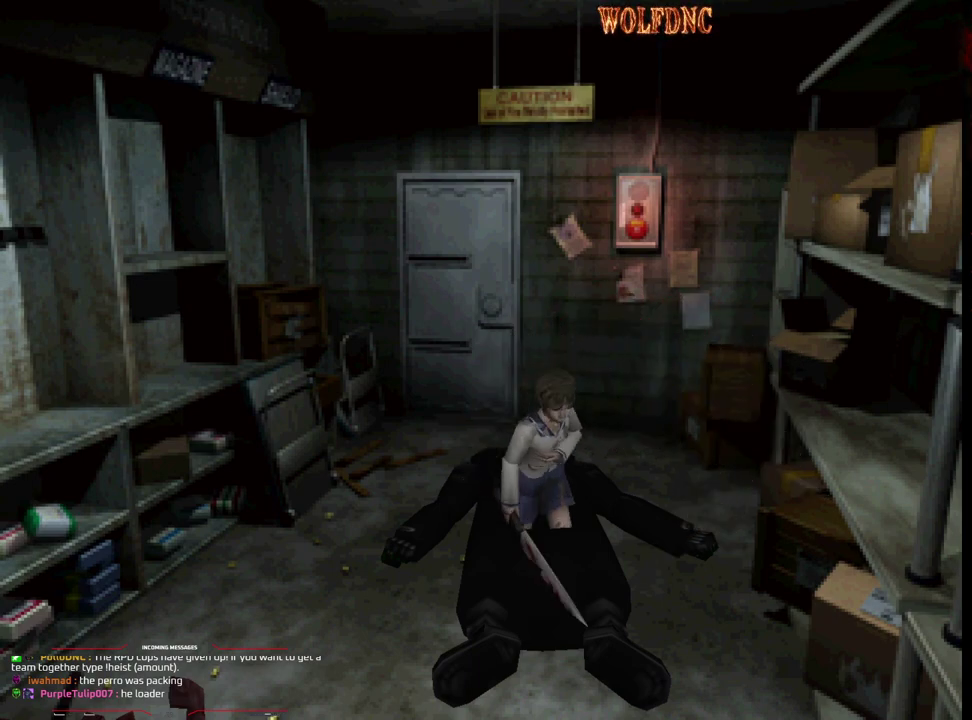
{"buttons": ["CROSS", "SQUARE", "DPAD_UP", "DPAD_RIGHT"], "events": [[17, "DPAD_LEFT", "up"], [67, "CROSS", "up"], [117, "CROSS", "down"], [200, "CROSS", "up"], [200, "DPAD_RIGHT", "down"], [250, "CROSS", "down"], [300, "DPAD_RIGHT", "up"], [400, "DPAD_RIGHT", "down"]]}
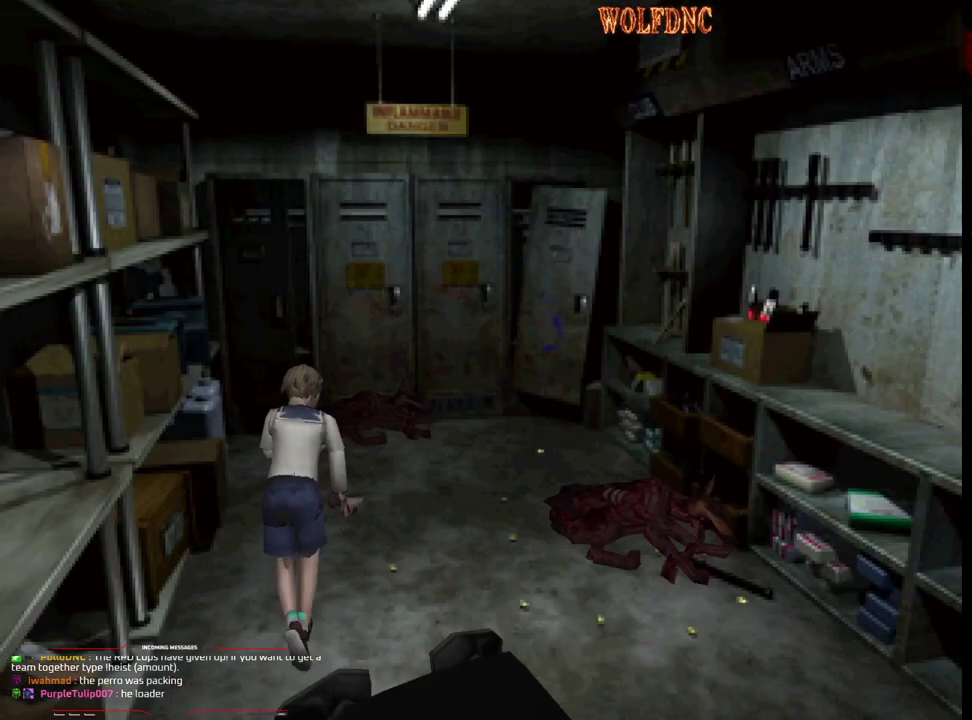
{"buttons": ["SQUARE", "DPAD_UP", "DPAD_RIGHT"], "events": [[33, "CROSS", "up"], [33, "DPAD_UP", "up"], [83, "CROSS", "down"], [267, "CROSS", "up"], [367, "CROSS", "down"], [500, "CROSS", "up"], [500, "DPAD_UP", "down"]]}
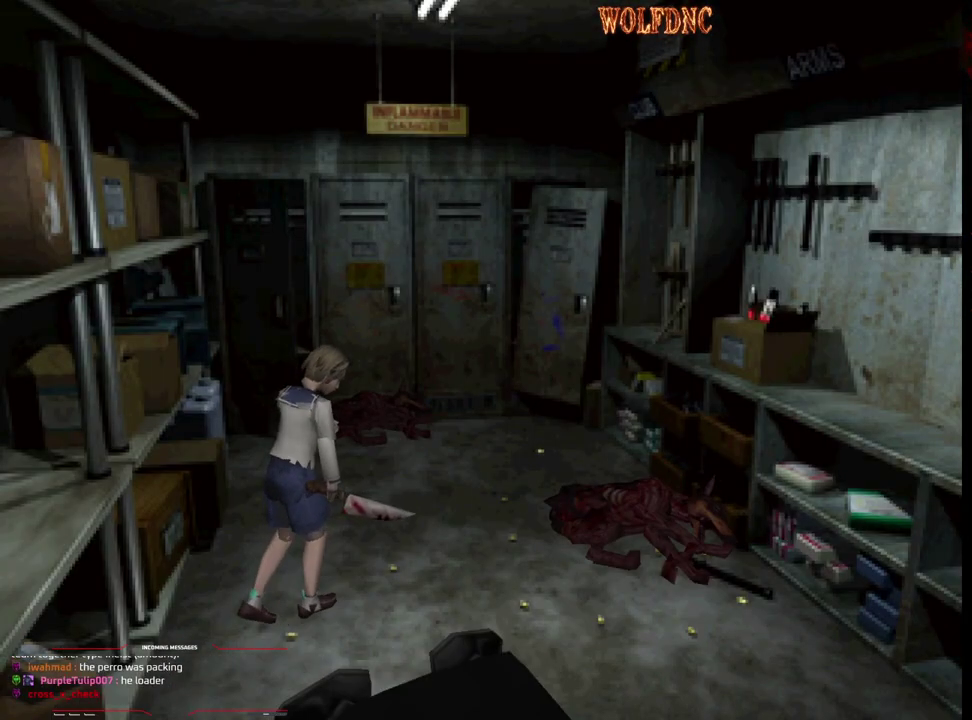
{"buttons": ["CROSS", "SQUARE", "DPAD_UP", "DPAD_LEFT"], "events": [[50, "CROSS", "down"], [183, "CROSS", "up"], [233, "CROSS", "down"], [233, "DPAD_RIGHT", "up"], [333, "CROSS", "up"], [333, "DPAD_LEFT", "down"], [383, "CROSS", "down"]]}
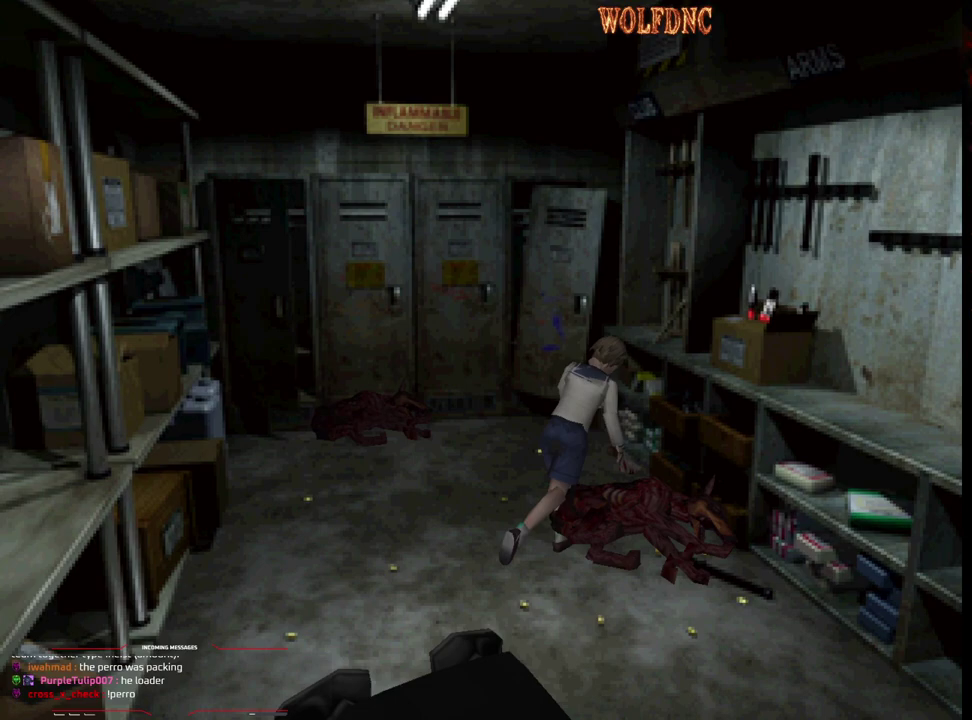
{"buttons": ["SQUARE", "DPAD_DOWN", "DPAD_RIGHT"]}
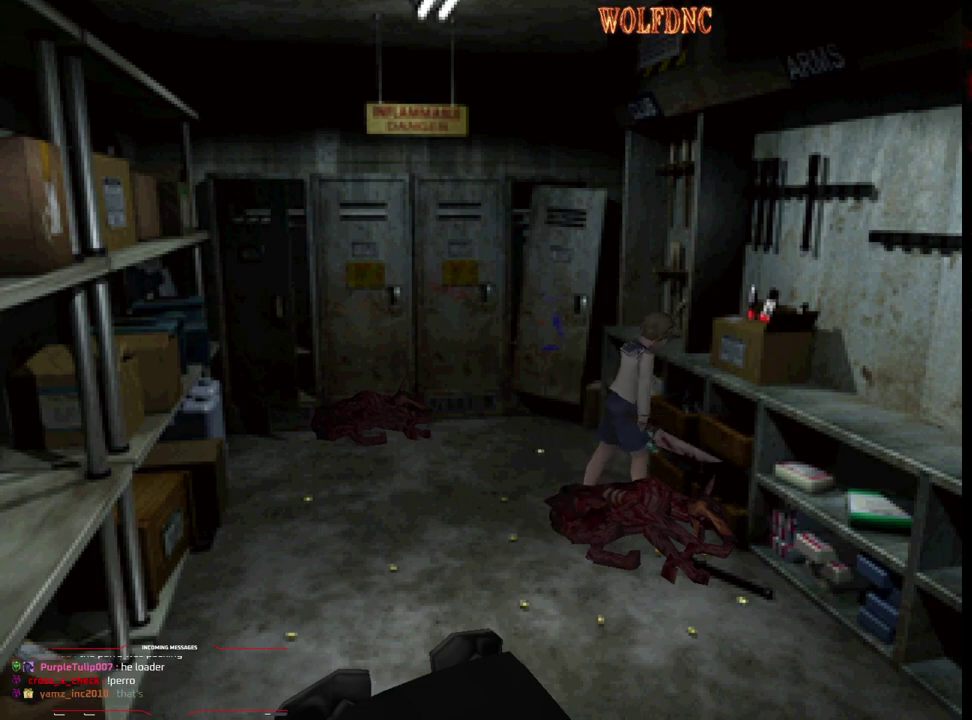
{"buttons": ["DPAD_RIGHT"], "events": [[133, "CROSS", "down"], [217, "CROSS", "up"], [267, "SQUARE", "up"], [317, "DPAD_DOWN", "up"]]}
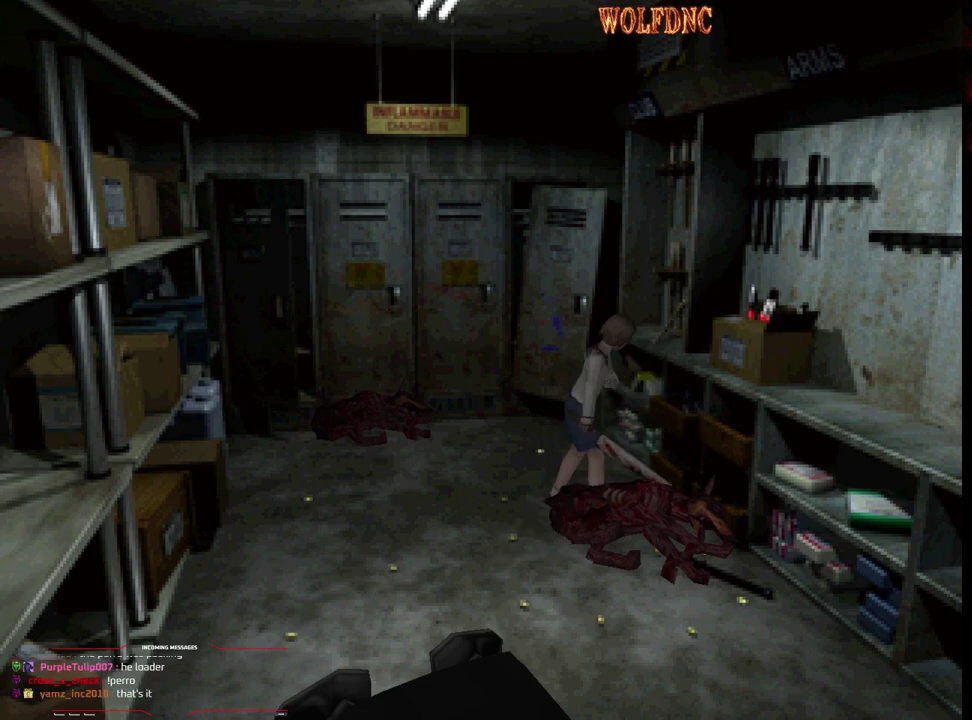
{"buttons": ["CROSS", "DPAD_LEFT"], "events": [[150, "DPAD_UP", "down"], [150, "SQUARE", "down"], [183, "CROSS", "down"], [283, "CROSS", "up"], [283, "SQUARE", "up"], [383, "DPAD_RIGHT", "up"], [417, "CROSS", "down"], [417, "DPAD_LEFT", "down"], [417, "DPAD_UP", "up"]]}
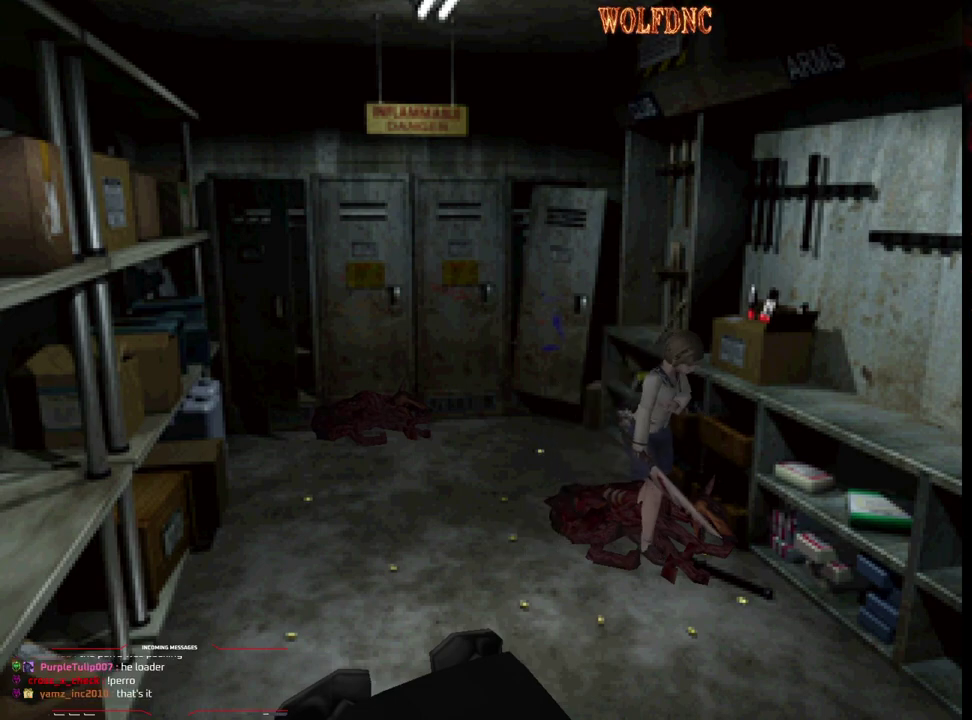
{"buttons": ["CROSS", "DPAD_UP"], "events": [[17, "CROSS", "up"], [67, "CROSS", "down"], [200, "CROSS", "up"], [433, "DPAD_UP", "down"], [483, "CROSS", "down"], [483, "DPAD_LEFT", "up"]]}
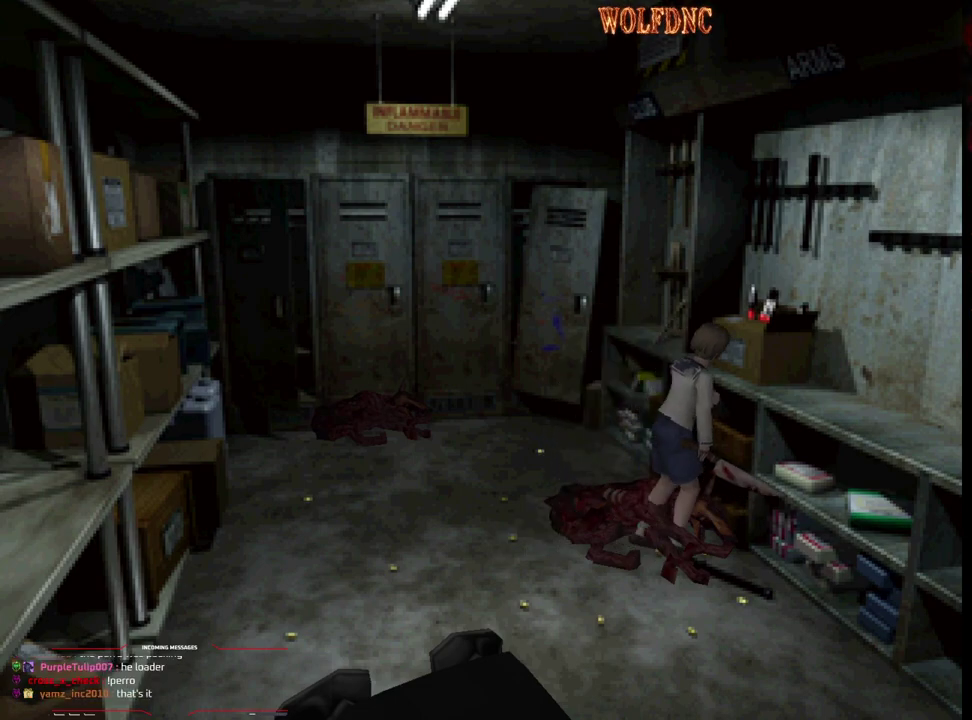
{"buttons": ["DPAD_UP"], "events": [[83, "DPAD_UP", "up"], [167, "DPAD_LEFT", "down"], [217, "DPAD_UP", "down"], [317, "CROSS", "up"], [367, "CROSS", "down"], [367, "DPAD_LEFT", "up"], [450, "CROSS", "up"]]}
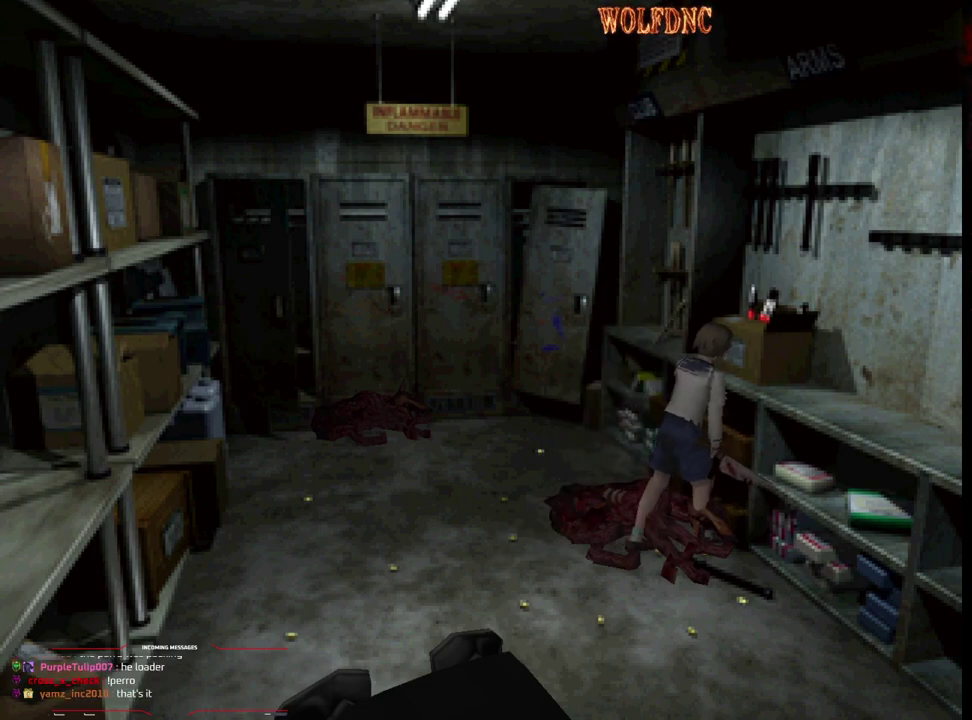
{"buttons": ["CROSS", "DPAD_UP", "DPAD_LEFT"], "events": [[50, "CROSS", "down"], [50, "DPAD_RIGHT", "down"], [50, "DPAD_UP", "up"], [233, "DPAD_LEFT", "down"], [283, "CROSS", "up"], [283, "DPAD_RIGHT", "up"], [333, "CROSS", "down"], [417, "CROSS", "up"], [417, "DPAD_UP", "down"], [467, "CROSS", "down"]]}
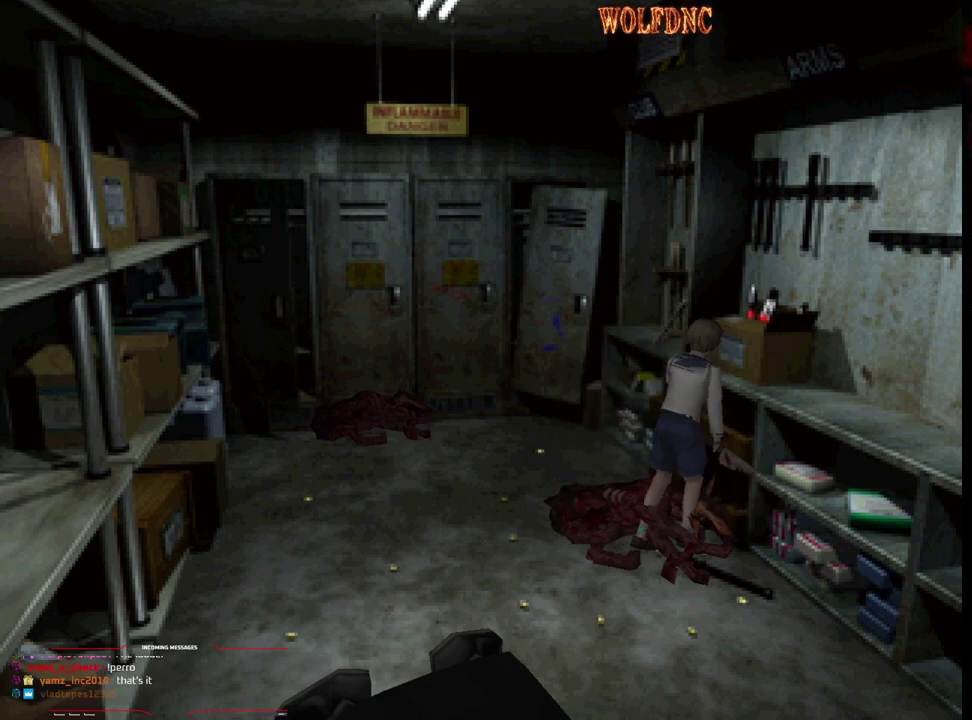
{"buttons": ["CROSS", "SQUARE", "DPAD_UP"], "events": [[67, "CROSS", "up"], [117, "CROSS", "down"], [117, "SQUARE", "down"], [250, "CROSS", "up"], [300, "CROSS", "down"], [350, "DPAD_LEFT", "up"], [433, "CROSS", "up"], [483, "CROSS", "down"]]}
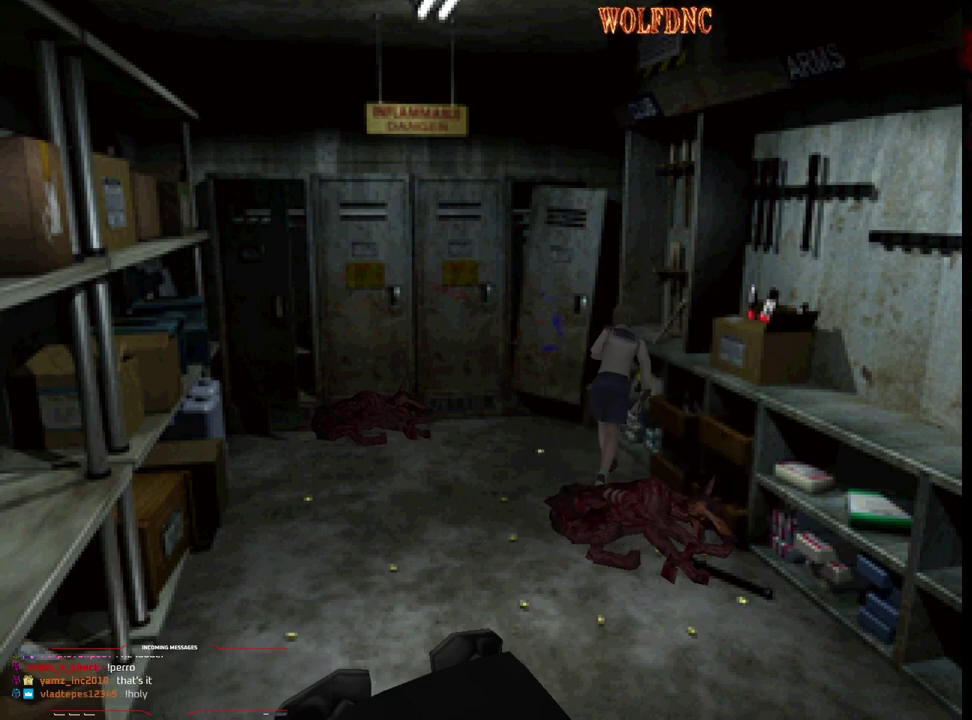
{"buttons": ["CROSS", "SQUARE", "DPAD_UP", "DPAD_LEFT"], "events": [[83, "CROSS", "up"], [133, "CROSS", "down"], [217, "DPAD_LEFT", "down"], [267, "CROSS", "up"], [317, "CROSS", "down"]]}
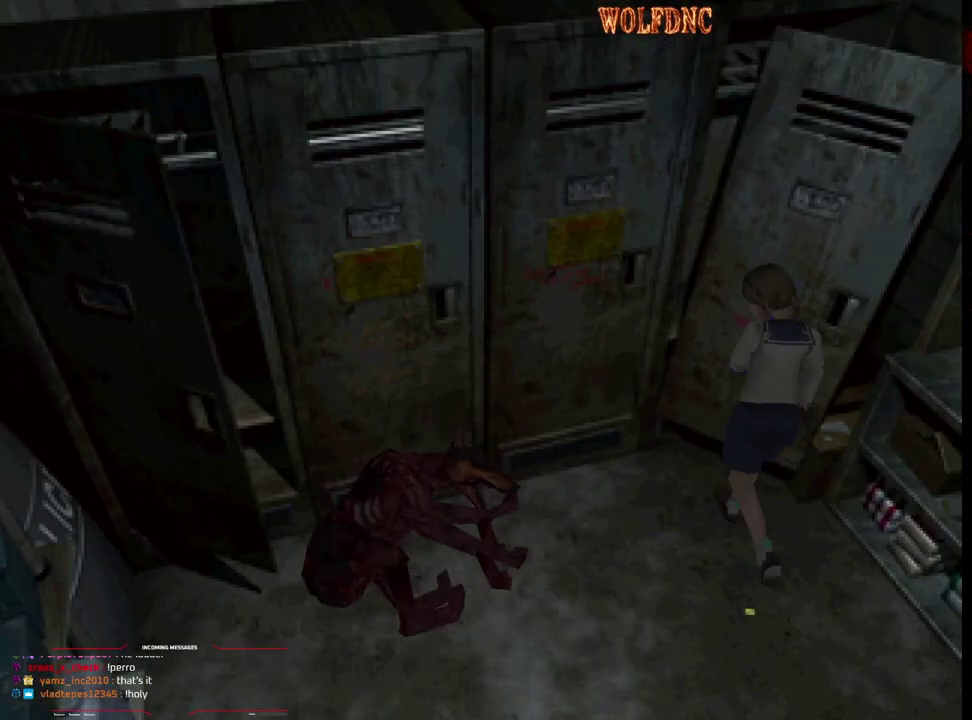
{"buttons": ["SQUARE", "DPAD_UP"], "events": [[50, "DPAD_LEFT", "up"], [100, "CROSS", "up"], [150, "CROSS", "down"], [150, "DPAD_LEFT", "down"], [267, "CROSS", "up"], [333, "CROSS", "down"], [433, "CROSS", "up"], [433, "DPAD_LEFT", "up"]]}
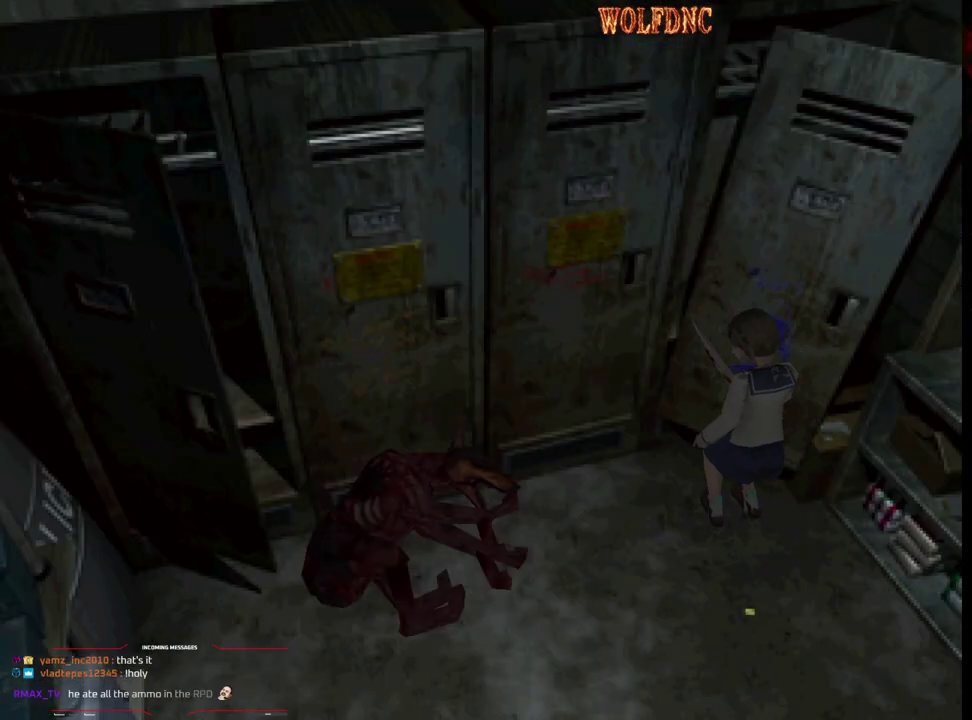
{"buttons": [], "events": [[17, "DPAD_UP", "up"], [17, "SQUARE", "up"], [117, "CROSS", "down"], [200, "CROSS", "up"], [250, "CROSS", "down"], [350, "CROSS", "up"]]}
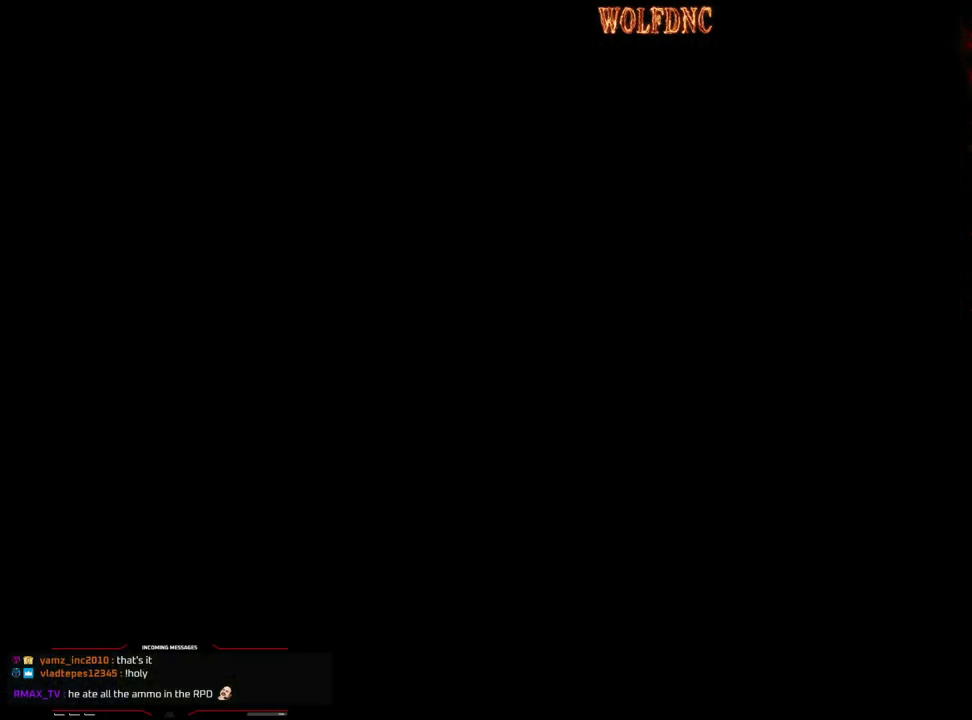
{"buttons": [], "events": [[33, "CROSS", "down"], [450, "CROSS", "up"]]}
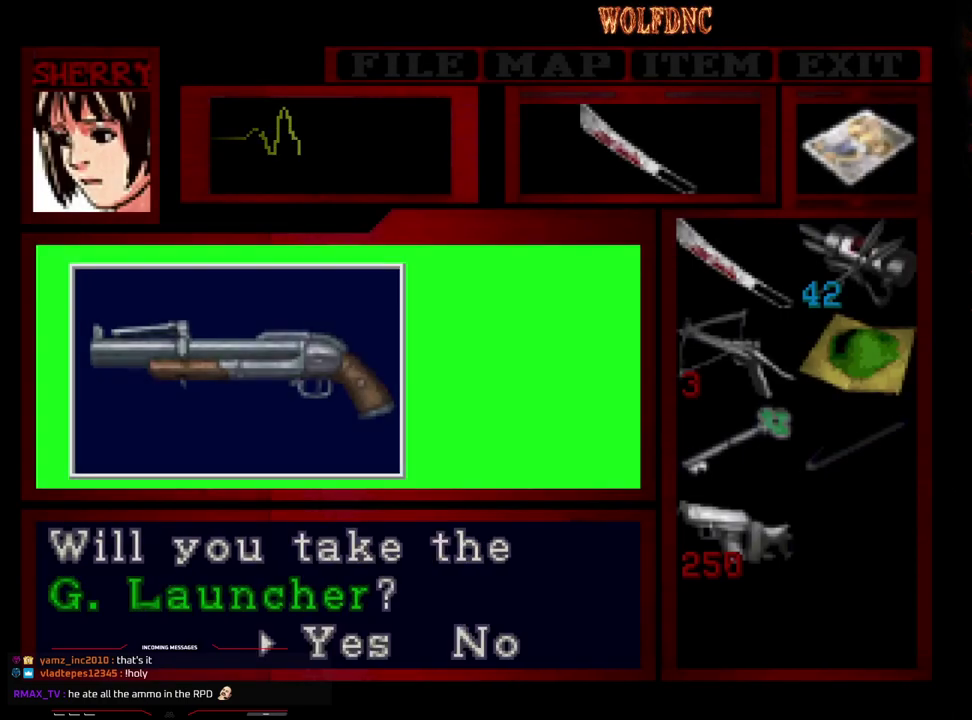
{"buttons": ["CROSS", "SQUARE"], "events": [[50, "CROSS", "down"], [467, "SQUARE", "down"]]}
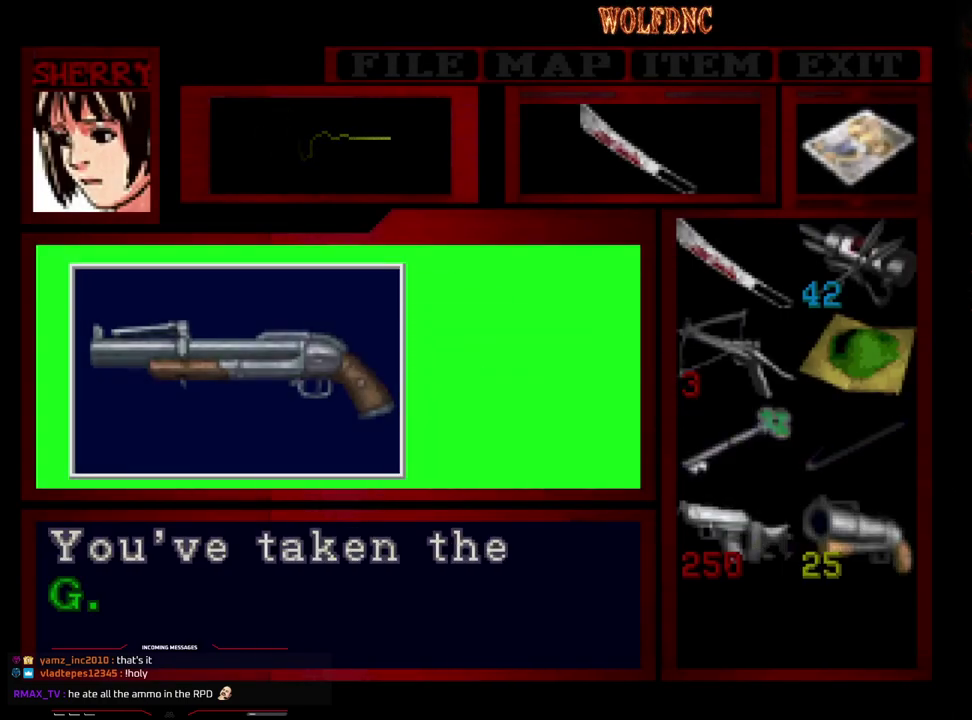
{"buttons": ["CROSS"], "events": [[17, "CROSS", "up"], [117, "CROSS", "down"], [167, "SQUARE", "up"], [250, "CROSS", "up"], [350, "CROSS", "down"], [433, "CROSS", "up"], [483, "CROSS", "down"]]}
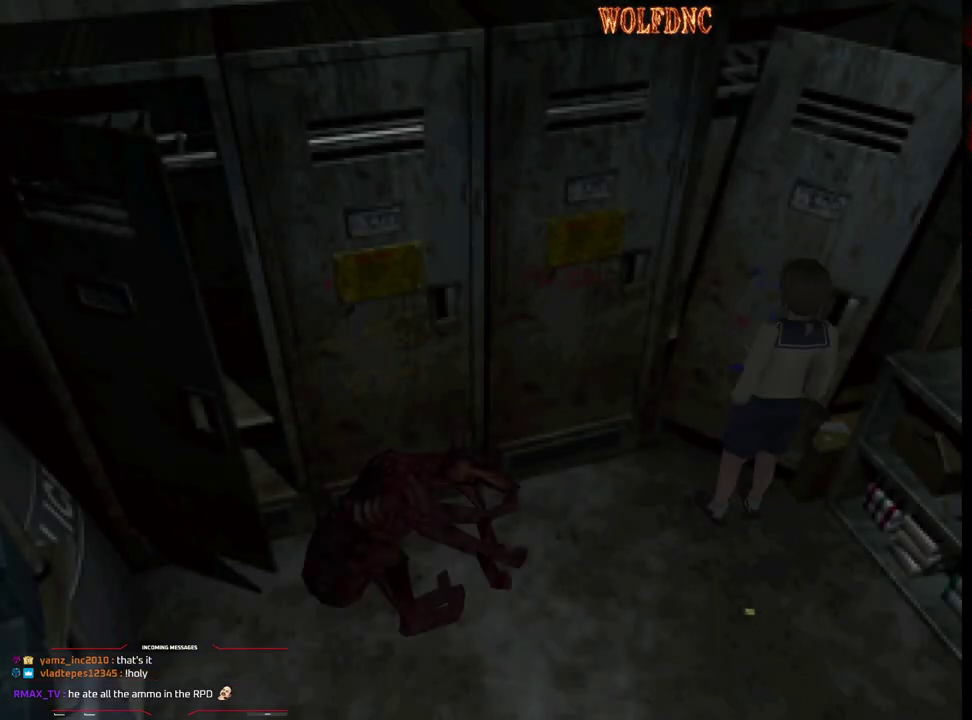
{"buttons": [], "events": [[33, "CROSS", "up"], [83, "CROSS", "down"], [317, "CROSS", "up"], [367, "CROSS", "down"], [450, "CROSS", "up"]]}
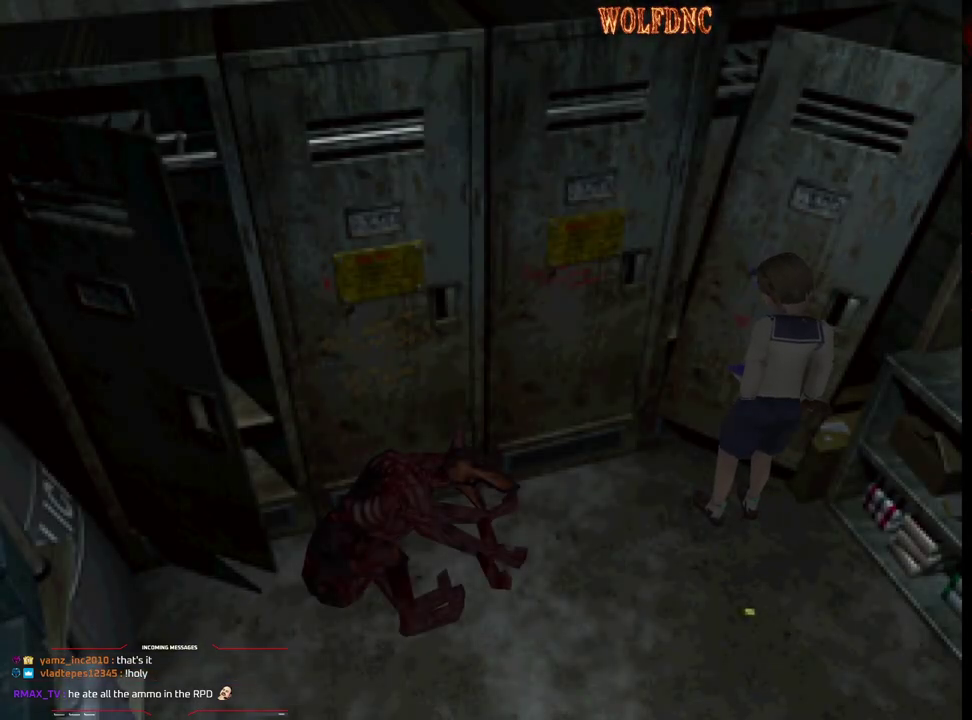
{"buttons": ["SQUARE"], "events": [[50, "CROSS", "down"], [100, "CROSS", "up"], [150, "DPAD_UP", "down"], [233, "CROSS", "down"], [317, "DPAD_UP", "up"], [417, "SQUARE", "down"], [467, "CROSS", "up"]]}
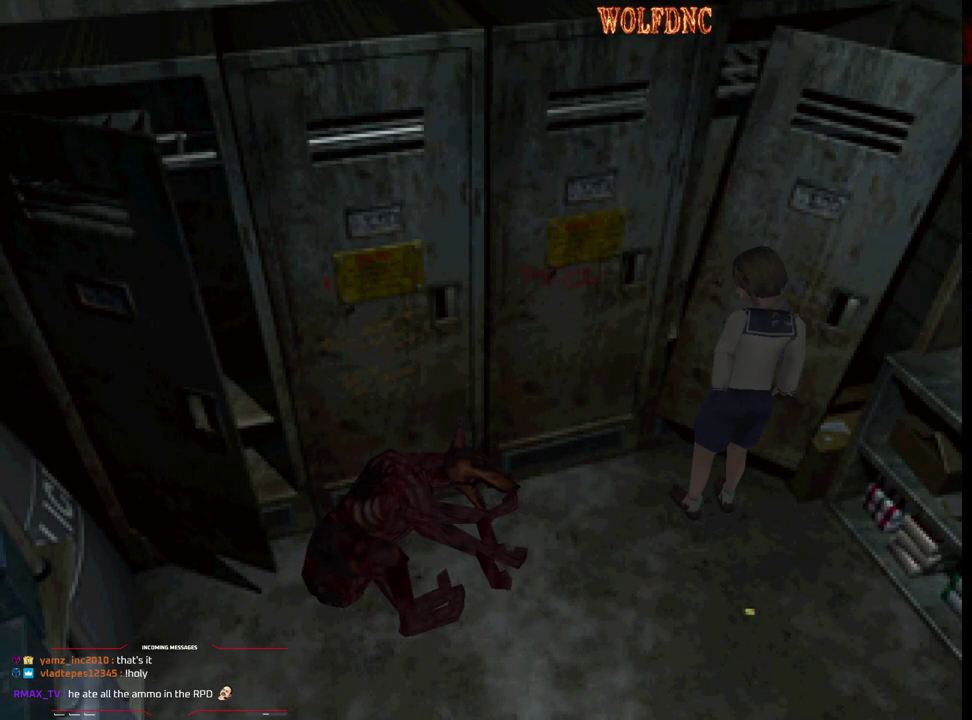
{"buttons": ["CROSS", "SQUARE"], "events": [[67, "CROSS", "down"], [117, "DPAD_UP", "down"], [117, "SQUARE", "up"], [250, "CROSS", "up"], [250, "DPAD_UP", "up"], [300, "CROSS", "down"], [350, "SQUARE", "down"], [400, "CROSS", "up"], [400, "DPAD_UP", "down"], [450, "CROSS", "down"], [483, "DPAD_UP", "up"]]}
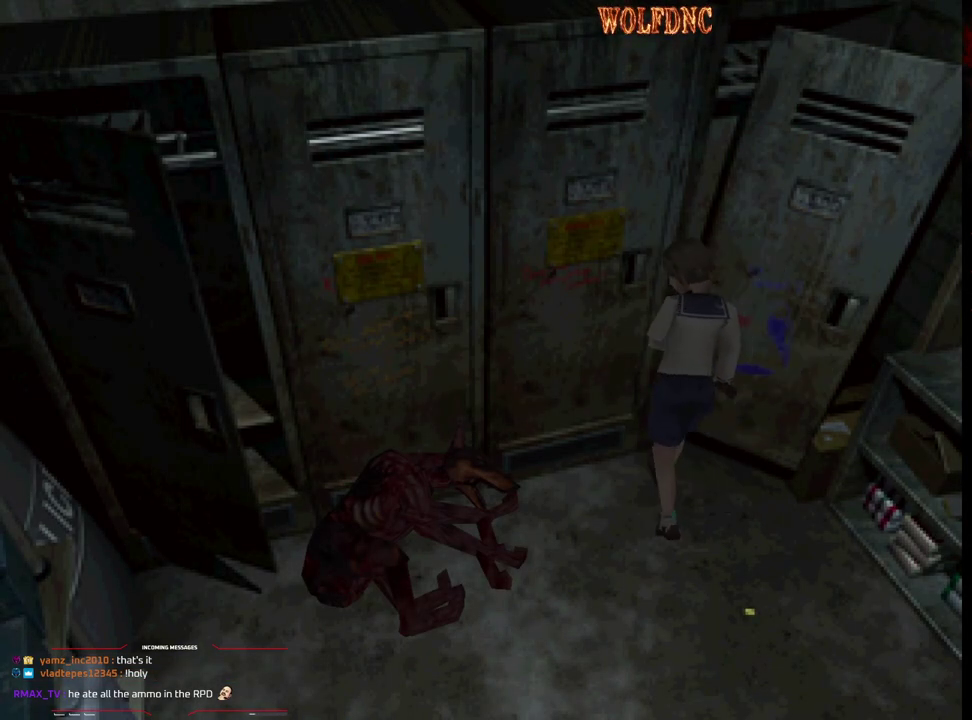
{"buttons": ["CROSS", "SQUARE", "DPAD_UP"], "events": [[33, "CROSS", "up"], [33, "SQUARE", "up"], [83, "CROSS", "down"], [83, "DPAD_UP", "down"], [83, "SQUARE", "down"], [167, "CROSS", "up"], [167, "DPAD_UP", "up"], [217, "CROSS", "down"], [217, "DPAD_UP", "down"], [367, "CROSS", "up"], [417, "CROSS", "down"], [417, "DPAD_UP", "up"], [450, "SQUARE", "up"], [500, "DPAD_UP", "down"], [500, "SQUARE", "down"]]}
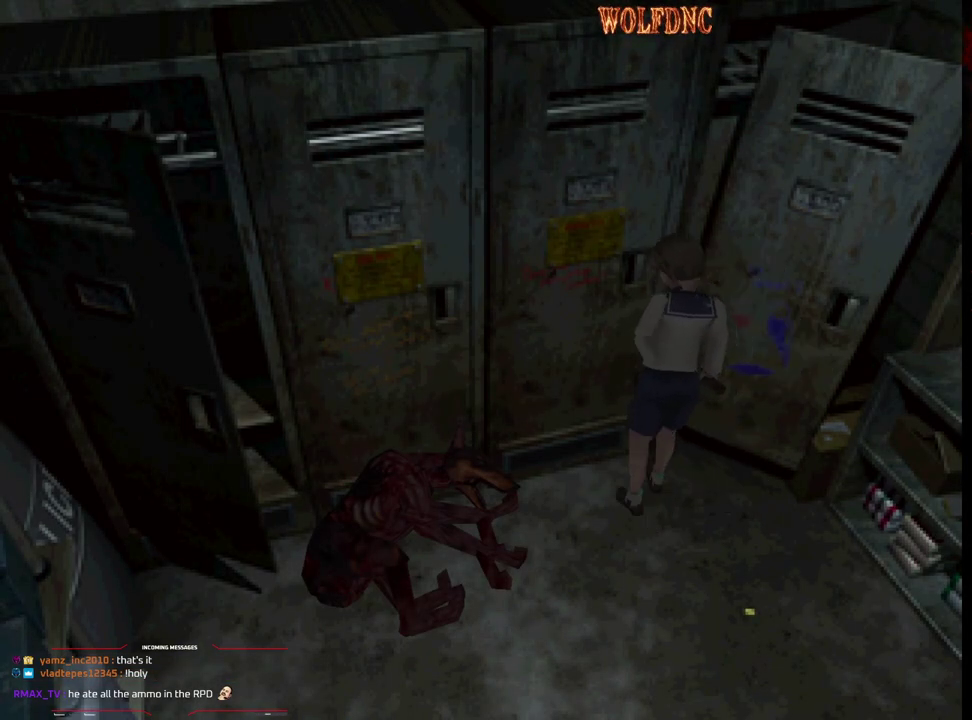
{"buttons": ["SQUARE", "DPAD_RIGHT"], "events": [[50, "CROSS", "up"], [100, "CROSS", "down"], [183, "DPAD_LEFT", "down"], [183, "SQUARE", "up"], [233, "DPAD_LEFT", "up"], [233, "SQUARE", "down"], [283, "CROSS", "up"], [283, "DPAD_UP", "up"], [333, "CROSS", "down"], [383, "DPAD_RIGHT", "down"], [467, "CROSS", "up"]]}
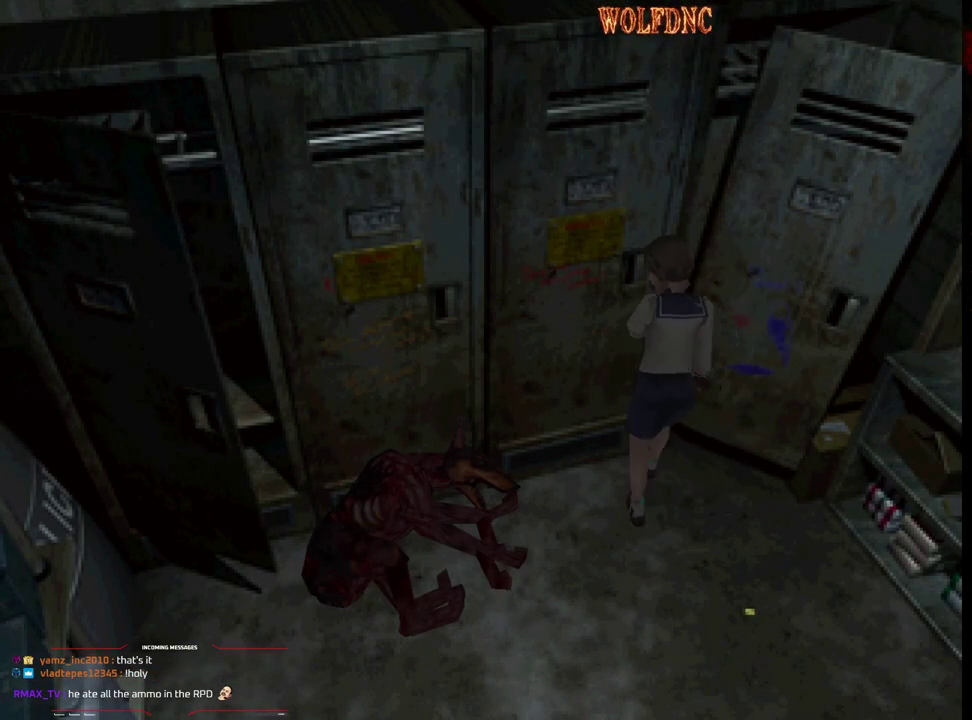
{"buttons": ["CROSS", "SQUARE", "DPAD_UP", "DPAD_RIGHT"], "events": [[17, "CROSS", "down"], [67, "DPAD_UP", "down"], [117, "SQUARE", "up"], [167, "SQUARE", "down"]]}
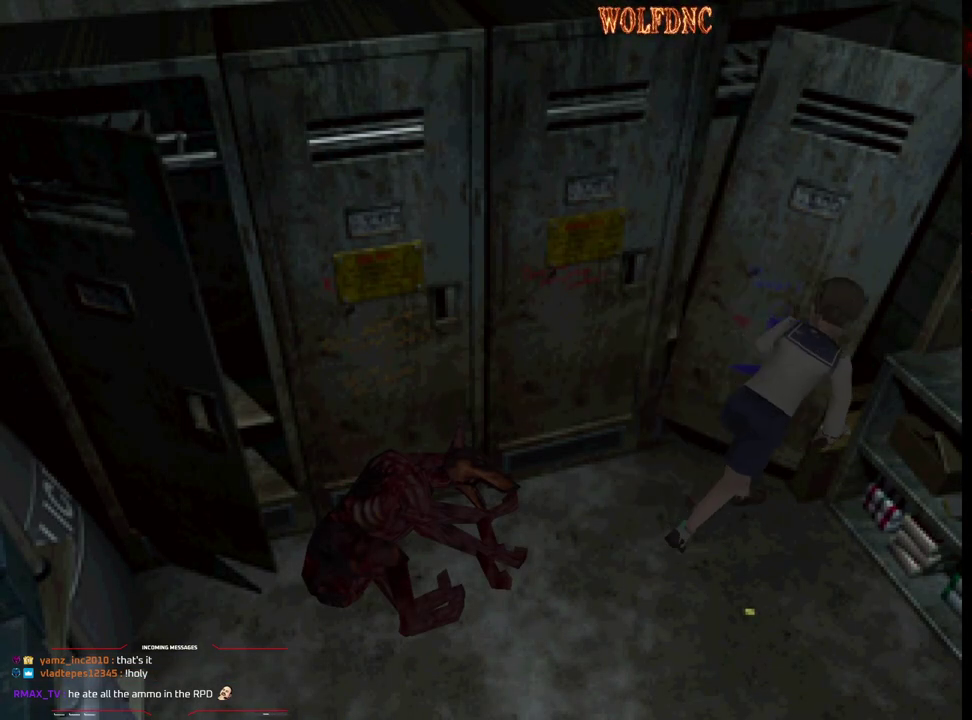
{"buttons": ["CROSS", "SQUARE", "DPAD_LEFT"], "events": [[33, "CROSS", "up"], [83, "CROSS", "down"], [133, "DPAD_LEFT", "down"], [133, "DPAD_RIGHT", "up"], [217, "CROSS", "up"], [267, "CROSS", "down"], [317, "DPAD_UP", "up"]]}
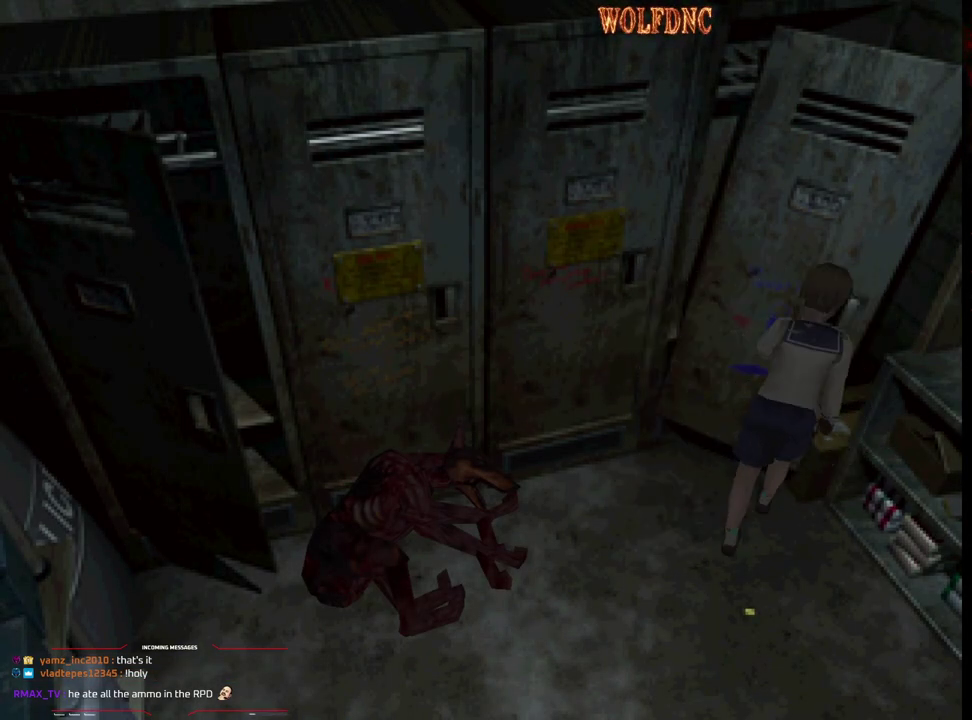
{"buttons": ["CROSS", "SQUARE", "DPAD_UP"], "events": [[100, "CROSS", "up"], [150, "CROSS", "down"], [200, "DPAD_UP", "down"], [233, "CROSS", "up"], [283, "CROSS", "down"], [333, "DPAD_LEFT", "up"]]}
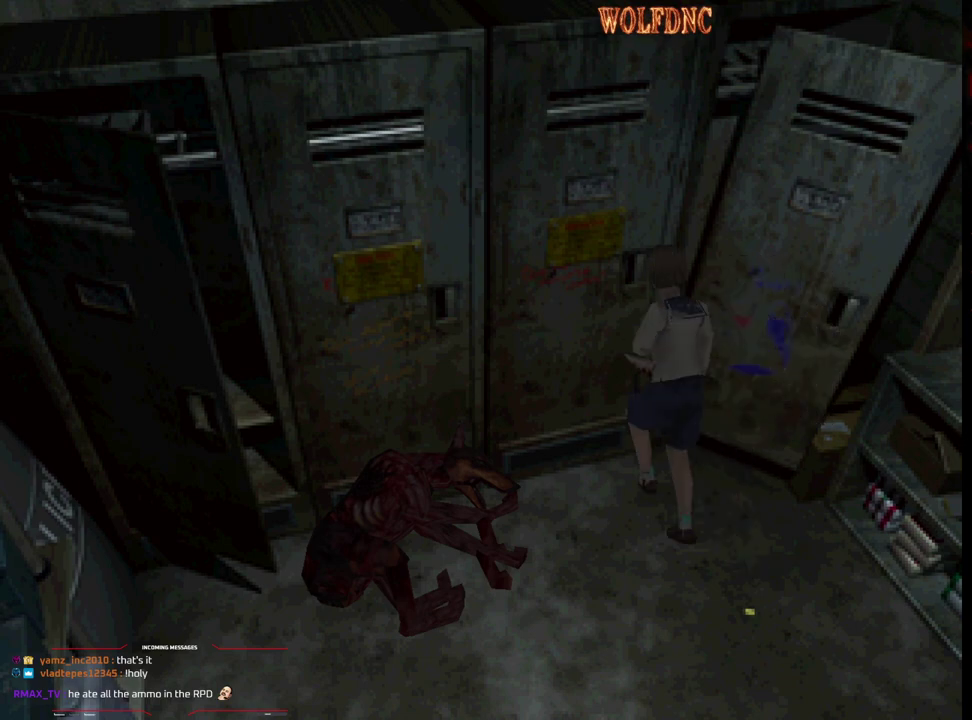
{"buttons": ["CROSS", "SQUARE", "DPAD_UP", "DPAD_LEFT"], "events": [[200, "CROSS", "up"], [200, "DPAD_LEFT", "down"], [250, "CROSS", "down"], [250, "DPAD_LEFT", "up"], [400, "CROSS", "up"], [450, "CROSS", "down"], [483, "DPAD_LEFT", "down"]]}
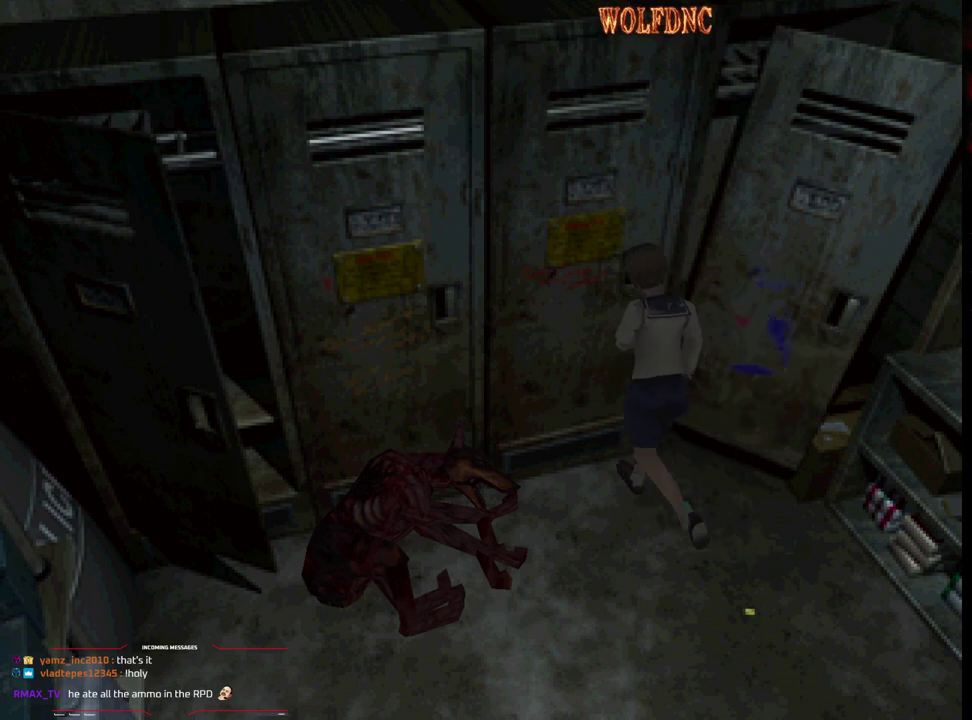
{"buttons": ["CROSS", "SQUARE", "DPAD_UP", "DPAD_LEFT"], "events": [[83, "CROSS", "up"], [133, "CROSS", "down"], [267, "CROSS", "up"], [267, "DPAD_LEFT", "up"], [267, "DPAD_RIGHT", "down"], [317, "CROSS", "down"], [450, "CROSS", "up"], [500, "CROSS", "down"], [500, "DPAD_LEFT", "down"], [500, "DPAD_RIGHT", "up"]]}